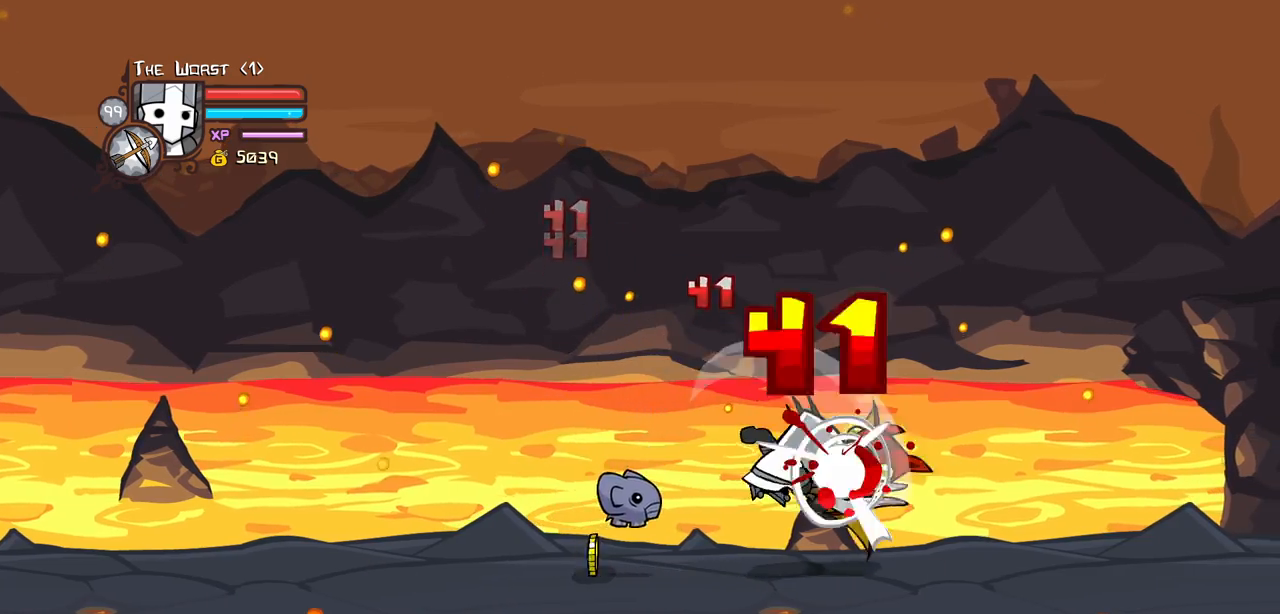
Gameplay with keyboard; each line is a JSON object with the keys held at the frame after it. "events" lists presses ("down") and releases ("up") of "block", "down", "heavy", "item", "iteml", "itemr", "jump", "left", "light", "magic", "right" and "up" between this image and that frame as [ms after this image, input, new state], when the widget could be followed in between. No other keys are recorded. Mouse input is not recorded. Key names are as the overlay labels them; some are game actions (e.g. jump) rather than physical keys.
{"keys": ["heavy", "light"], "events": [[34, "heavy", "up"], [34, "right", "down"], [84, "heavy", "down"], [267, "left", "down"], [317, "right", "up"], [367, "heavy", "up"], [367, "light", "down"], [400, "left", "up"], [450, "heavy", "down"]]}
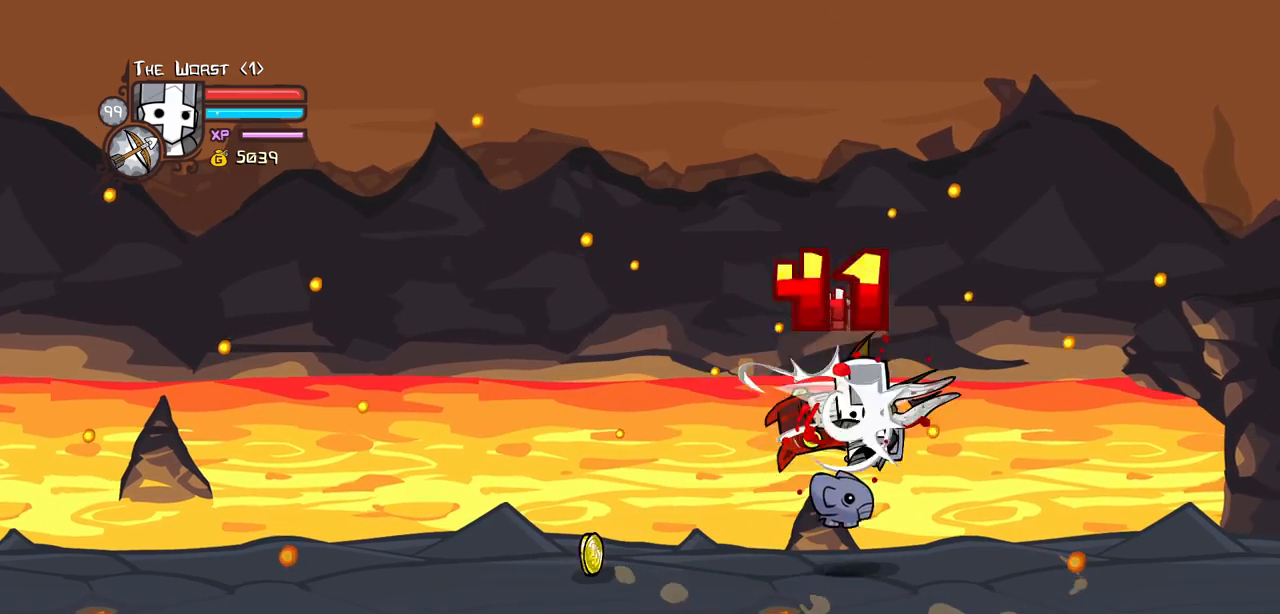
{"keys": ["heavy", "left", "light"], "events": [[50, "light", "up"], [334, "heavy", "up"], [417, "left", "down"], [467, "heavy", "down"], [467, "light", "down"]]}
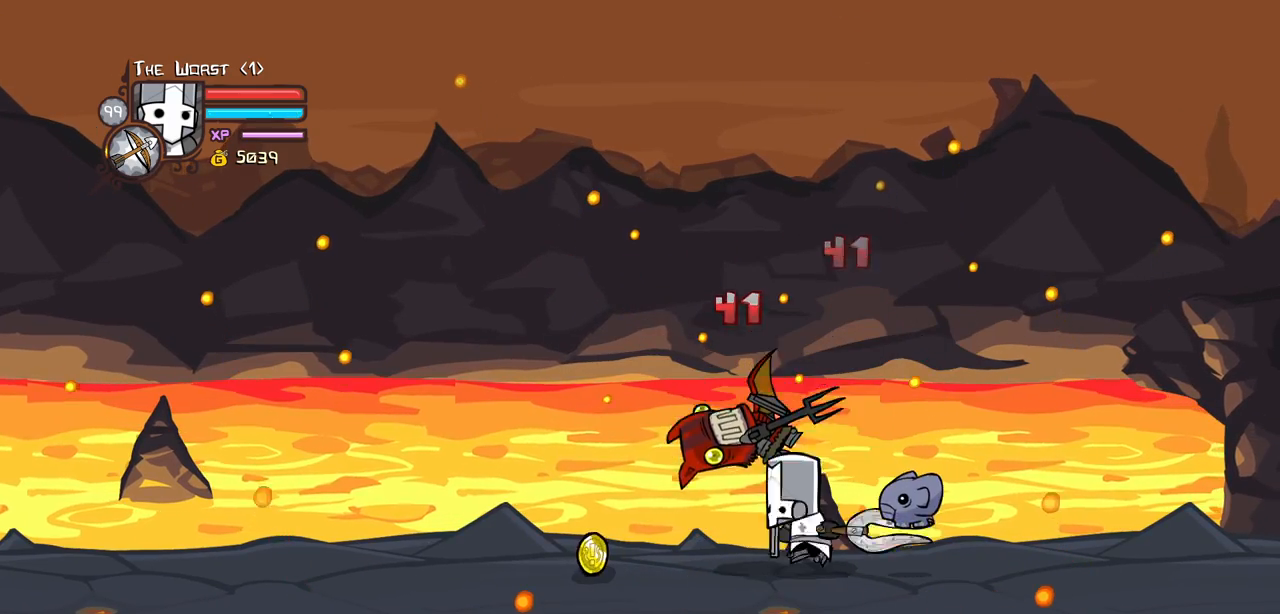
{"keys": []}
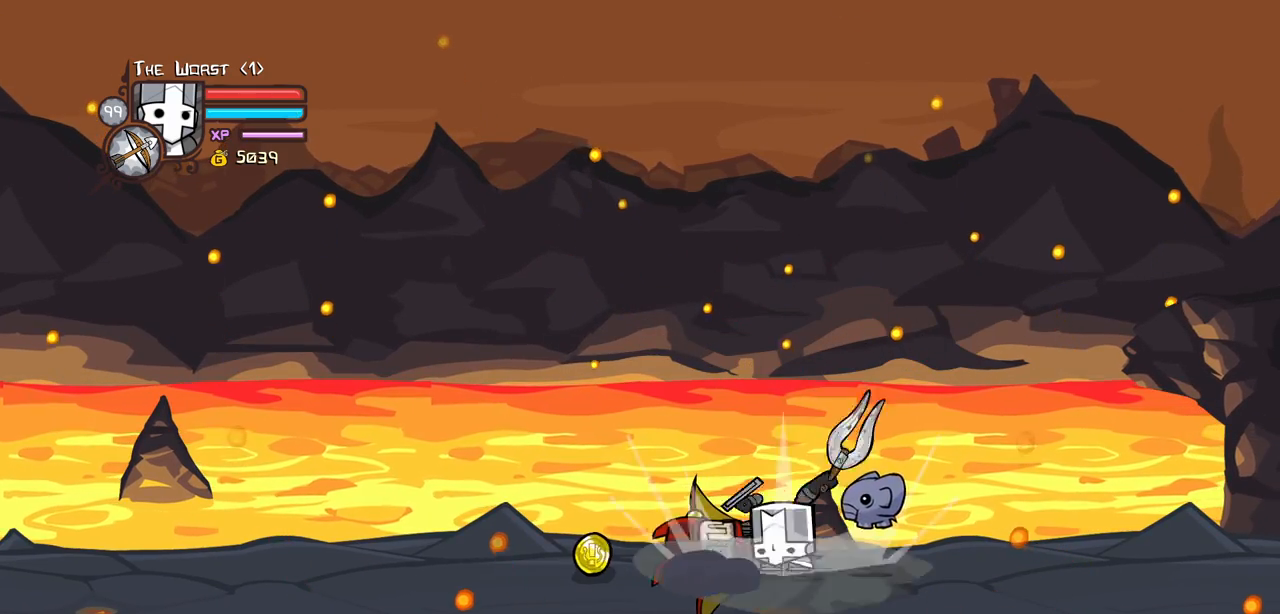
{"keys": ["left"], "events": [[117, "left", "down"]]}
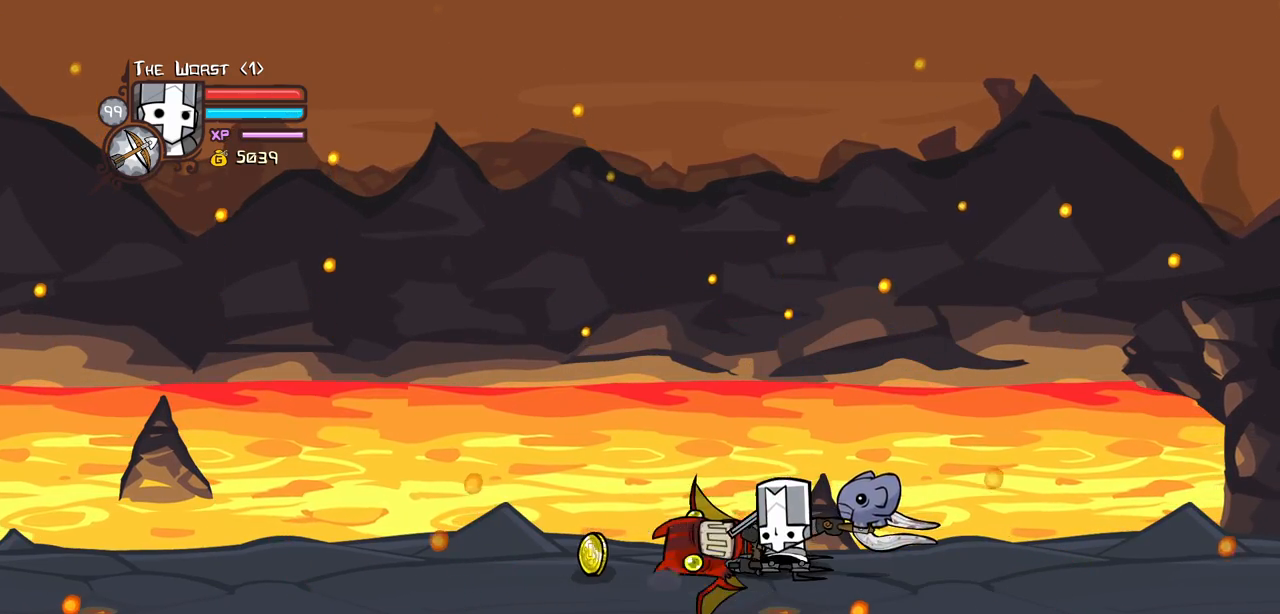
{"keys": ["right", "up"], "events": [[50, "up", "down"], [334, "right", "down"], [367, "left", "up"]]}
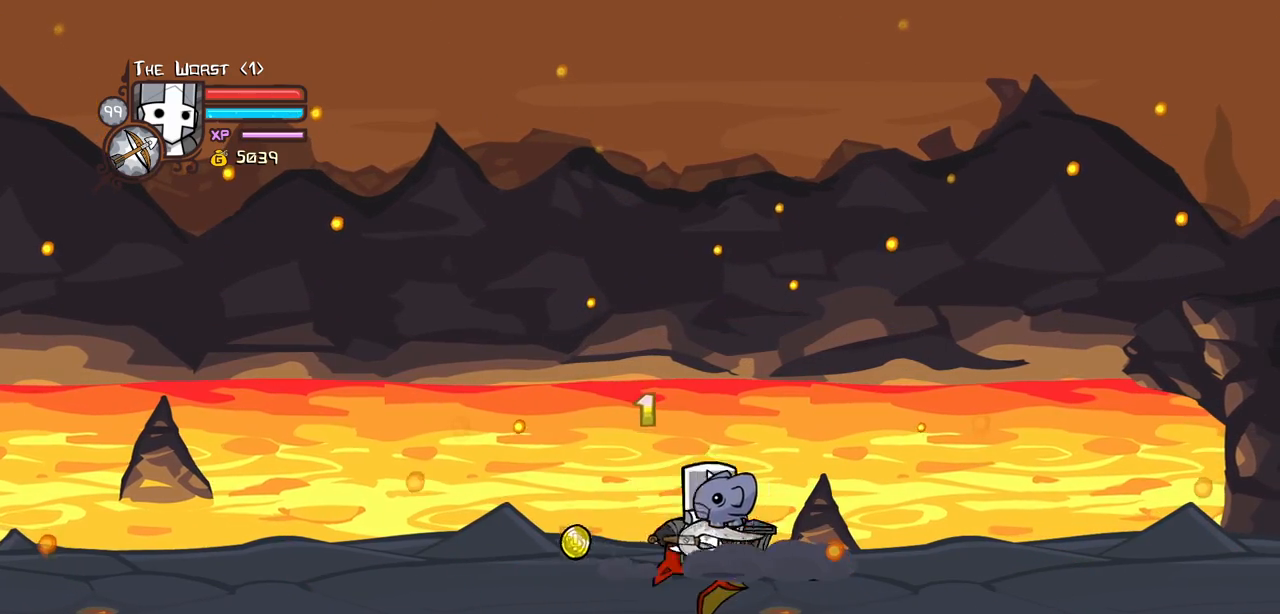
{"keys": ["up"], "events": [[67, "right", "up"]]}
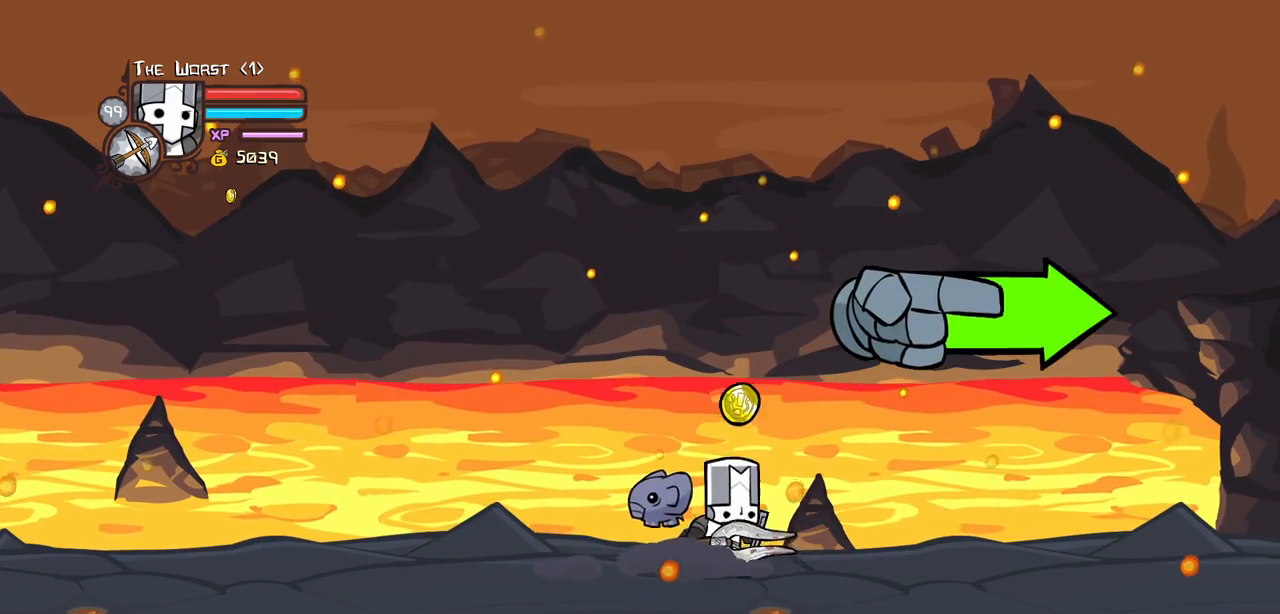
{"keys": ["down", "right", "up"], "events": [[400, "down", "down"], [450, "right", "down"]]}
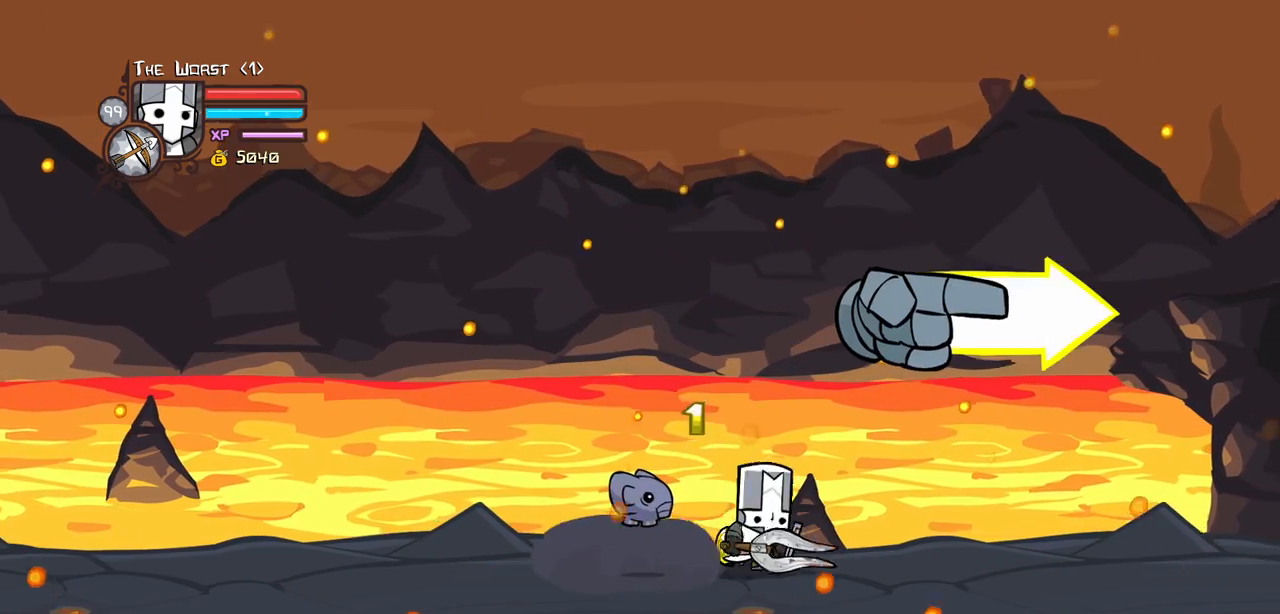
{"keys": ["right"], "events": [[100, "up", "up"], [334, "down", "up"]]}
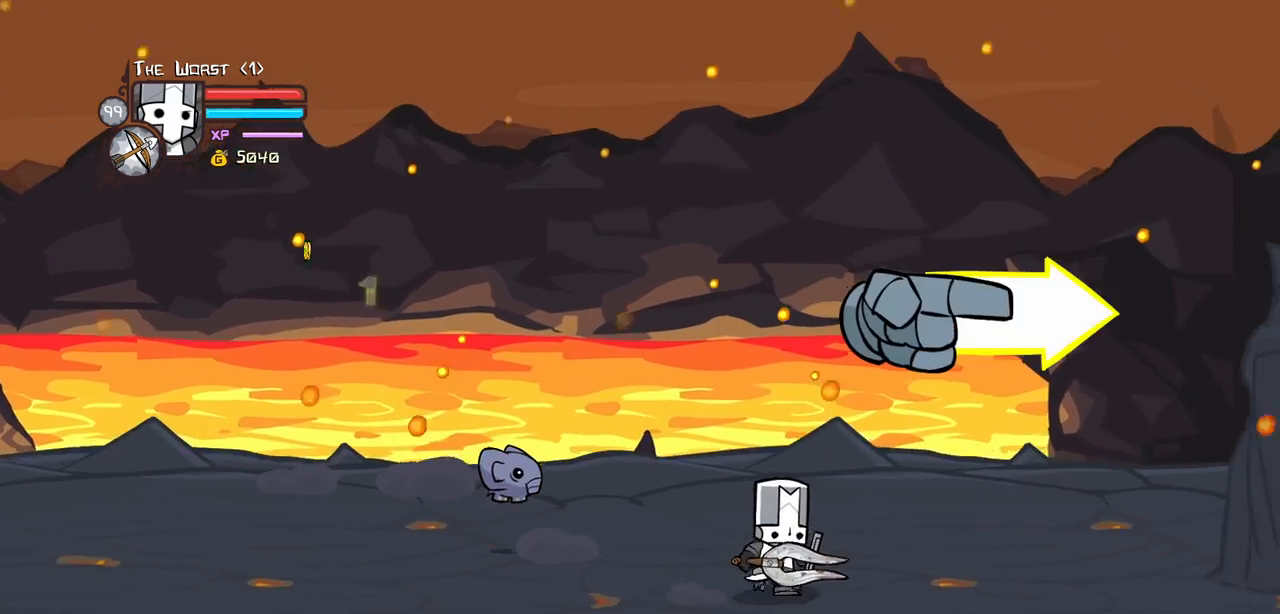
{"keys": ["right"], "events": [[67, "down", "down"], [150, "down", "up"]]}
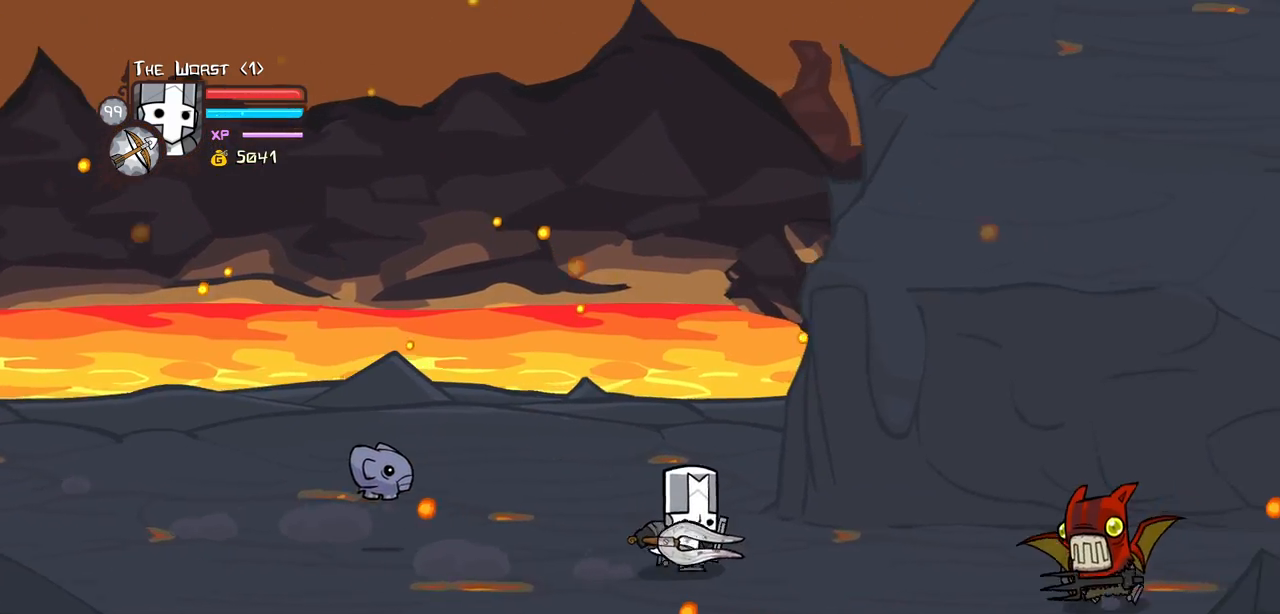
{"keys": ["heavy", "right"], "events": [[217, "light", "down"], [367, "light", "up"], [400, "heavy", "down"]]}
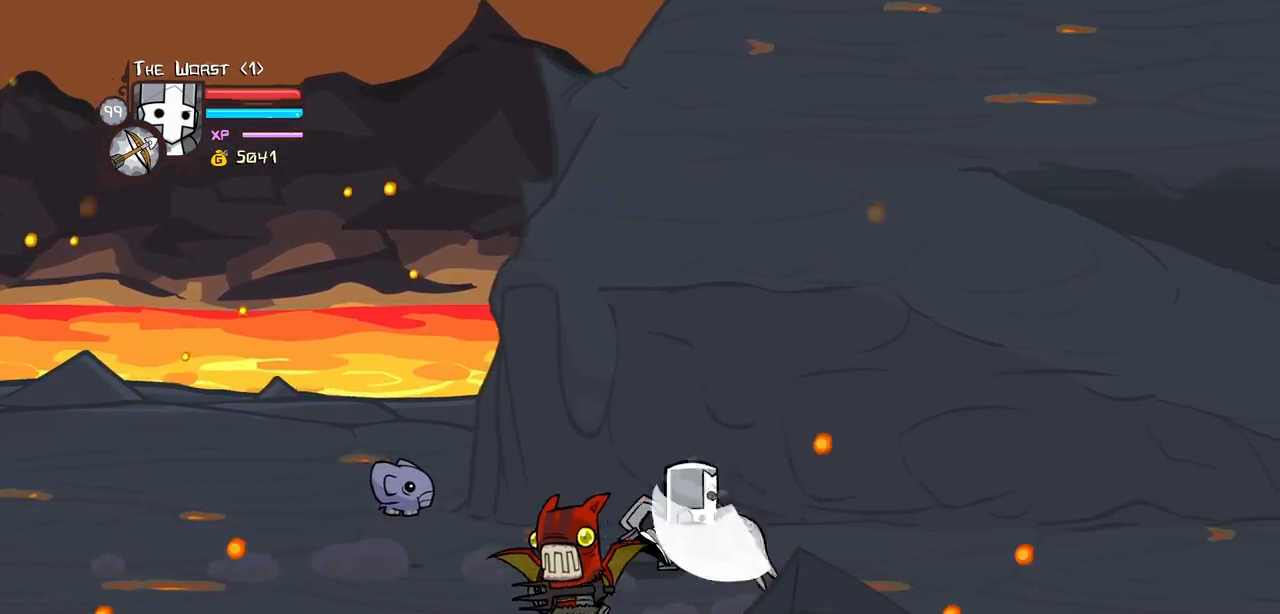
{"keys": ["heavy", "left"], "events": [[100, "left", "down"], [100, "right", "up"], [150, "heavy", "up"], [184, "heavy", "down"], [384, "heavy", "up"], [467, "heavy", "down"]]}
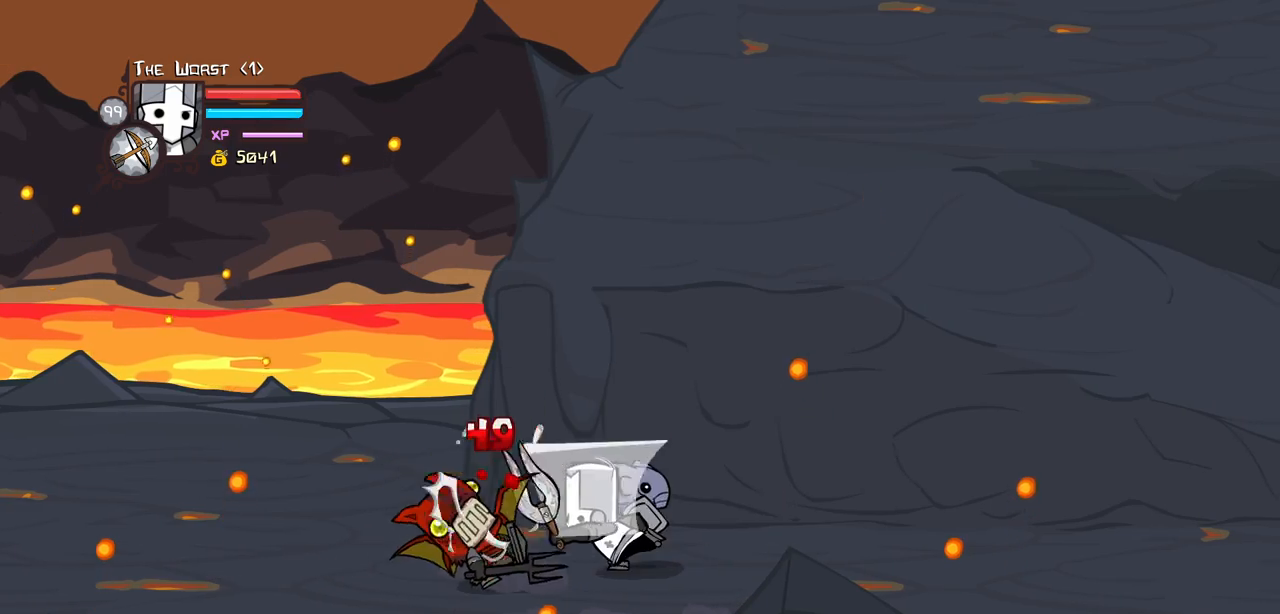
{"keys": ["jump", "left"], "events": [[200, "heavy", "up"], [484, "jump", "down"]]}
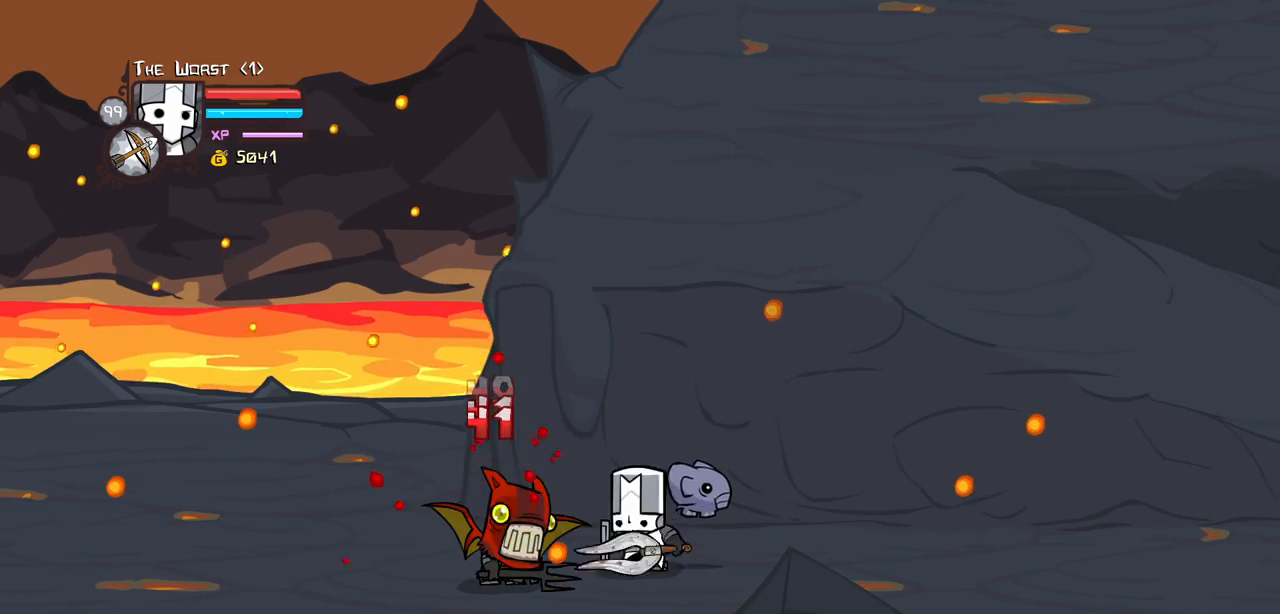
{"keys": ["left"], "events": [[34, "heavy", "down"], [167, "jump", "up"], [267, "heavy", "up"], [267, "left", "up"], [317, "heavy", "down"], [450, "left", "down"], [500, "heavy", "up"]]}
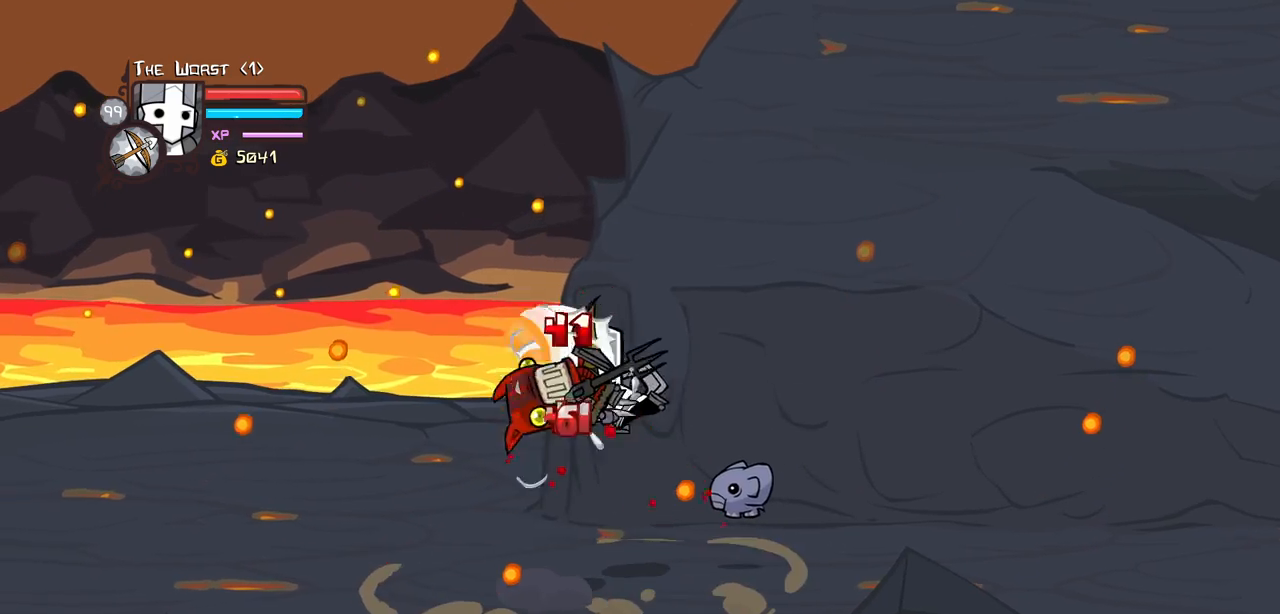
{"keys": ["heavy", "left"], "events": [[50, "light", "down"], [184, "light", "up"], [234, "light", "down"], [417, "heavy", "down"], [467, "light", "up"]]}
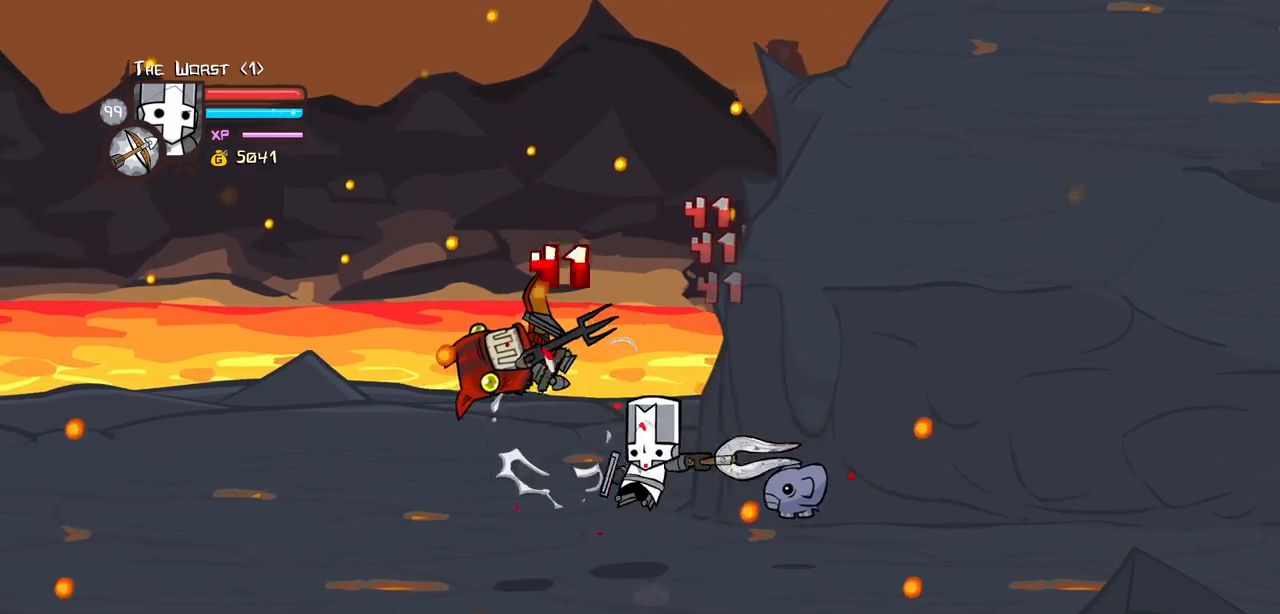
{"keys": ["left", "light"], "events": [[200, "heavy", "up"], [250, "heavy", "down"], [434, "left", "up"], [484, "heavy", "up"], [484, "left", "down"], [484, "light", "down"]]}
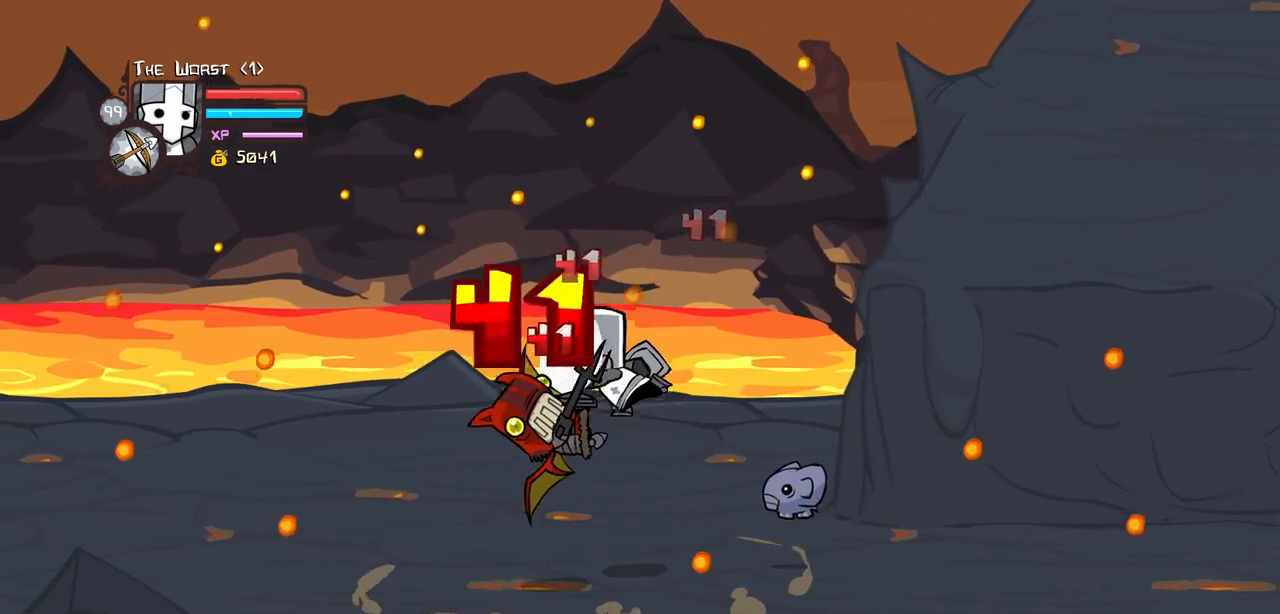
{"keys": ["heavy"], "events": [[167, "heavy", "down"], [217, "light", "up"], [400, "heavy", "up"], [400, "left", "up"], [450, "heavy", "down"]]}
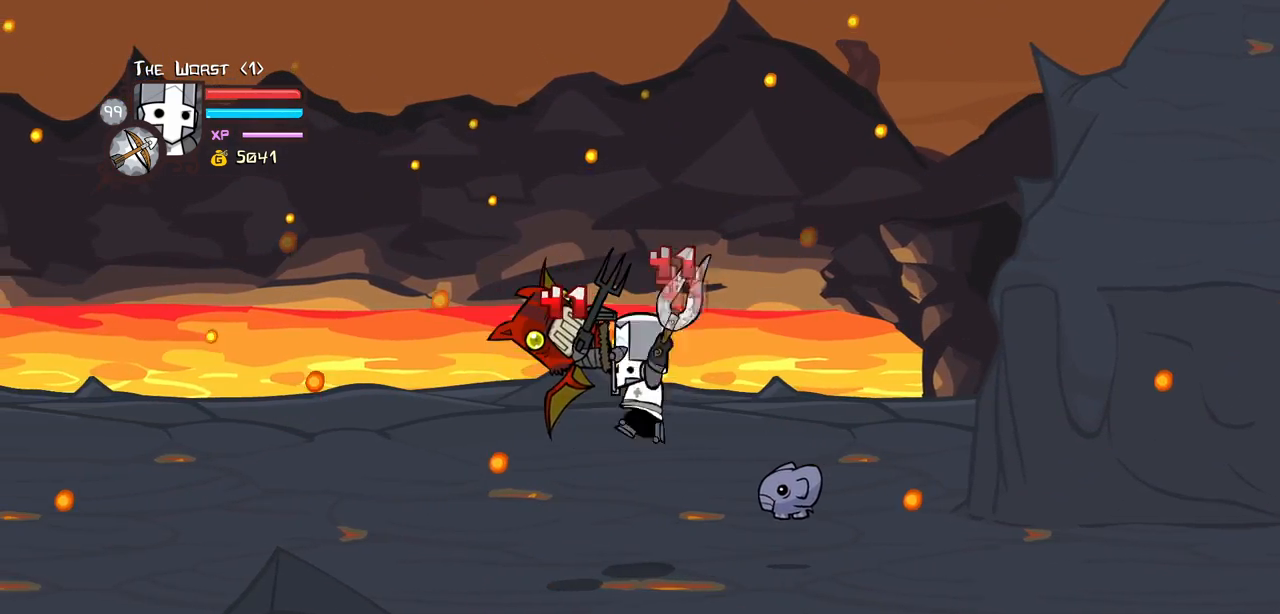
{"keys": ["heavy", "left", "light"], "events": [[184, "heavy", "up"], [334, "light", "down"], [367, "left", "down"], [467, "heavy", "down"]]}
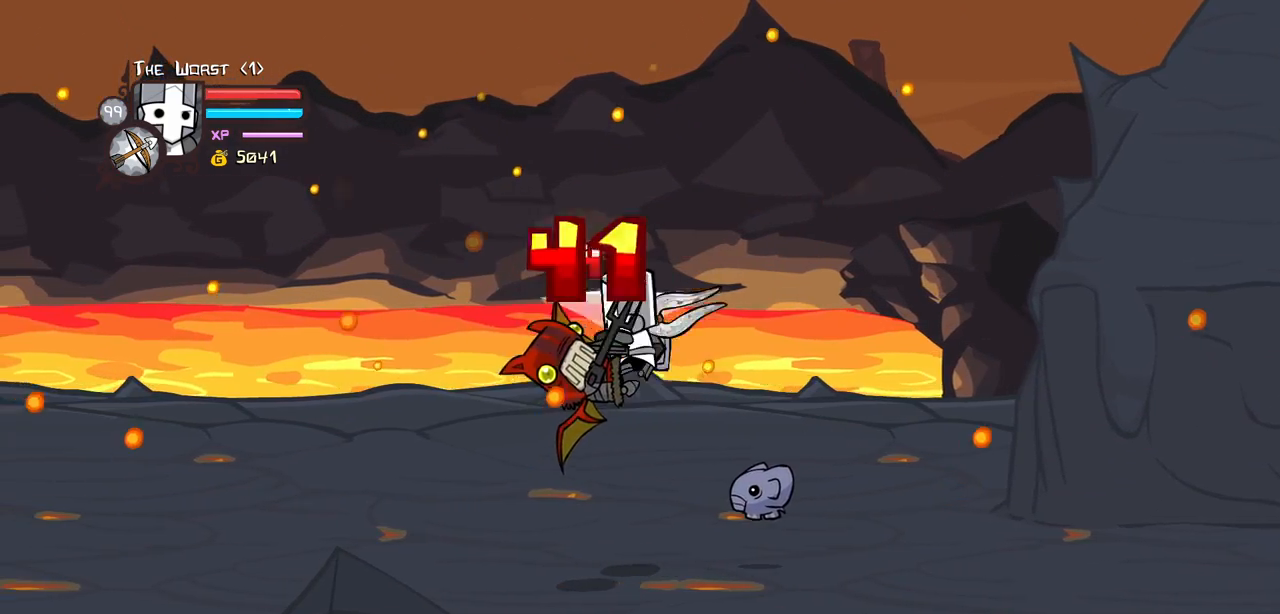
{"keys": ["heavy", "left", "light"], "events": [[17, "light", "up"], [67, "left", "up"], [300, "heavy", "up"], [400, "left", "down"], [400, "light", "down"], [484, "heavy", "down"]]}
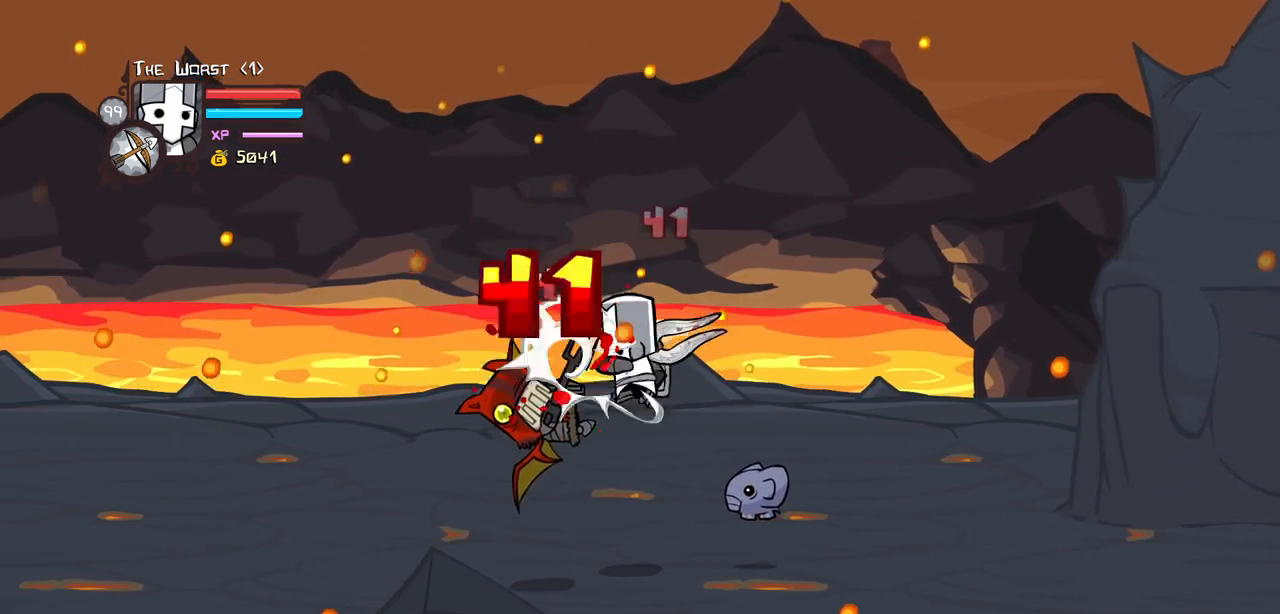
{"keys": ["left", "light"], "events": [[84, "light", "up"], [167, "left", "up"], [267, "heavy", "up"], [367, "left", "down"], [450, "light", "down"]]}
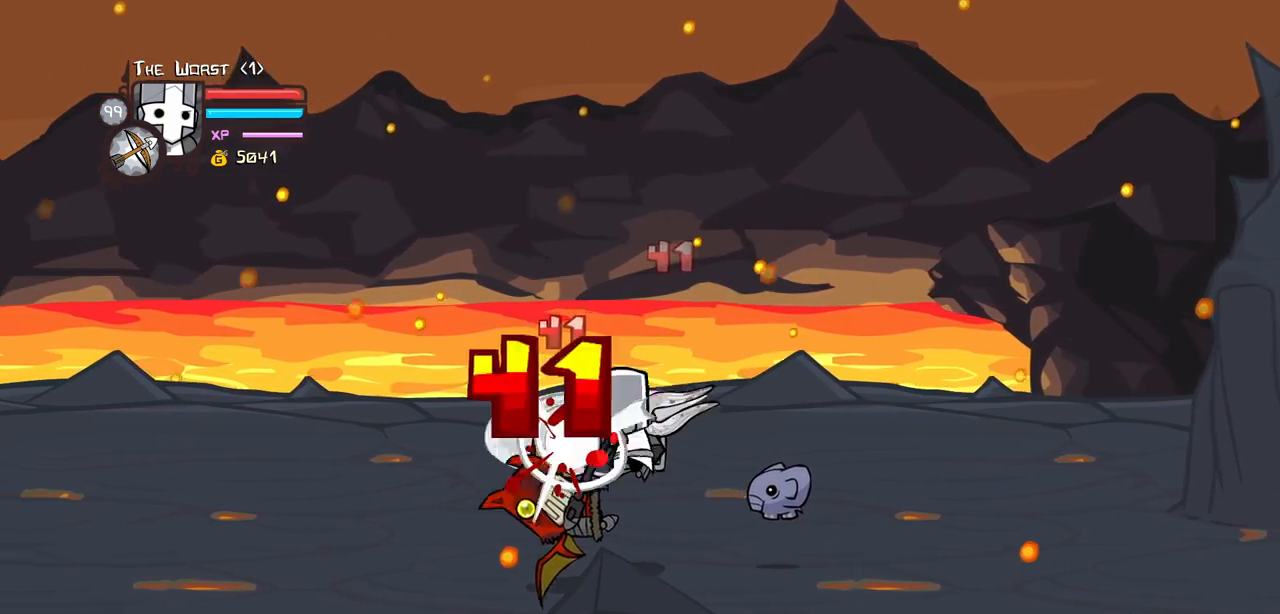
{"keys": ["left"], "events": [[134, "light", "up"], [184, "left", "up"], [467, "left", "down"]]}
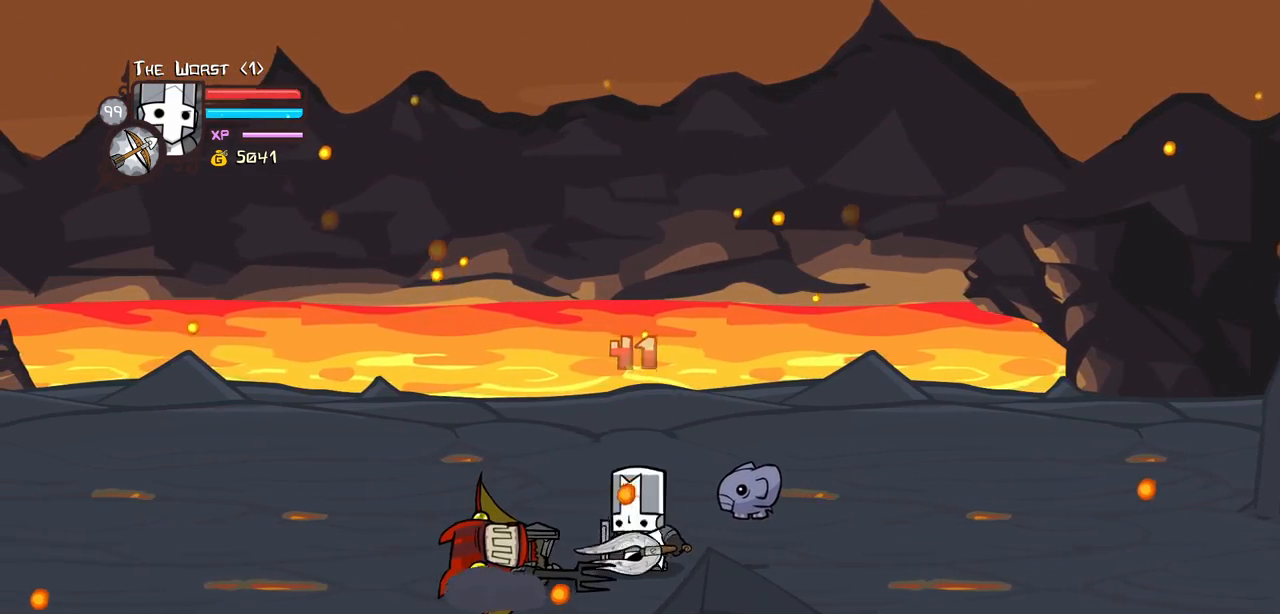
{"keys": ["heavy"], "events": [[250, "jump", "down"], [300, "heavy", "down"], [300, "right", "down"], [350, "left", "up"], [384, "jump", "up"], [434, "right", "up"]]}
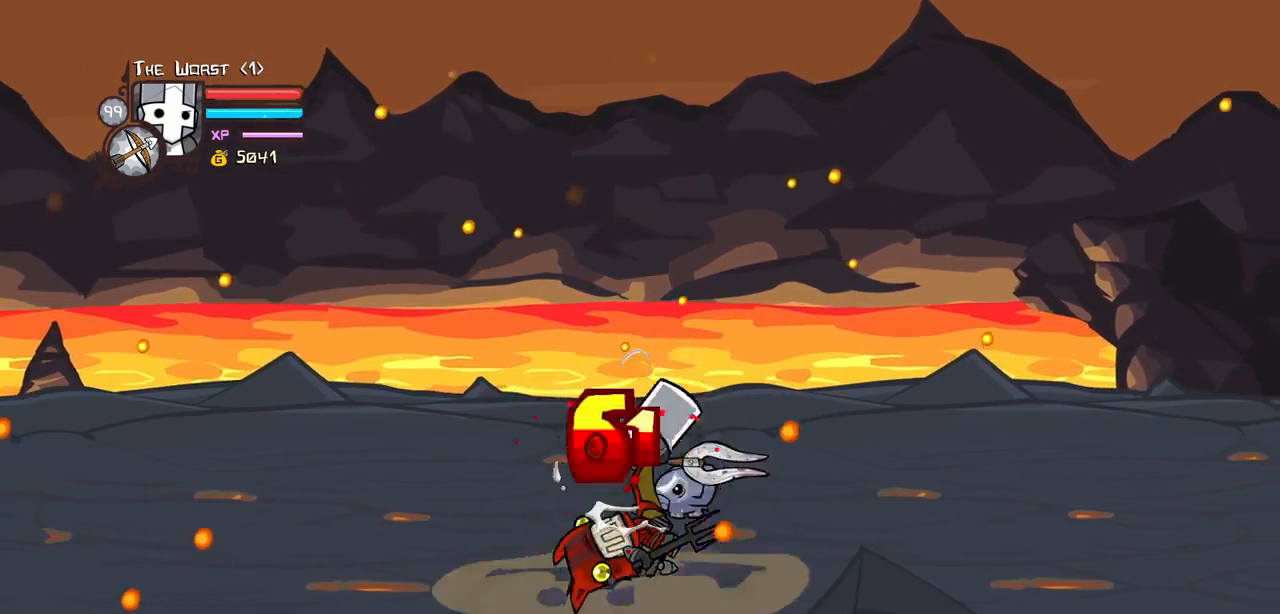
{"keys": ["heavy"], "events": [[34, "light", "down"], [84, "heavy", "up"], [167, "heavy", "down"], [267, "light", "up"], [400, "heavy", "up"], [450, "heavy", "down"]]}
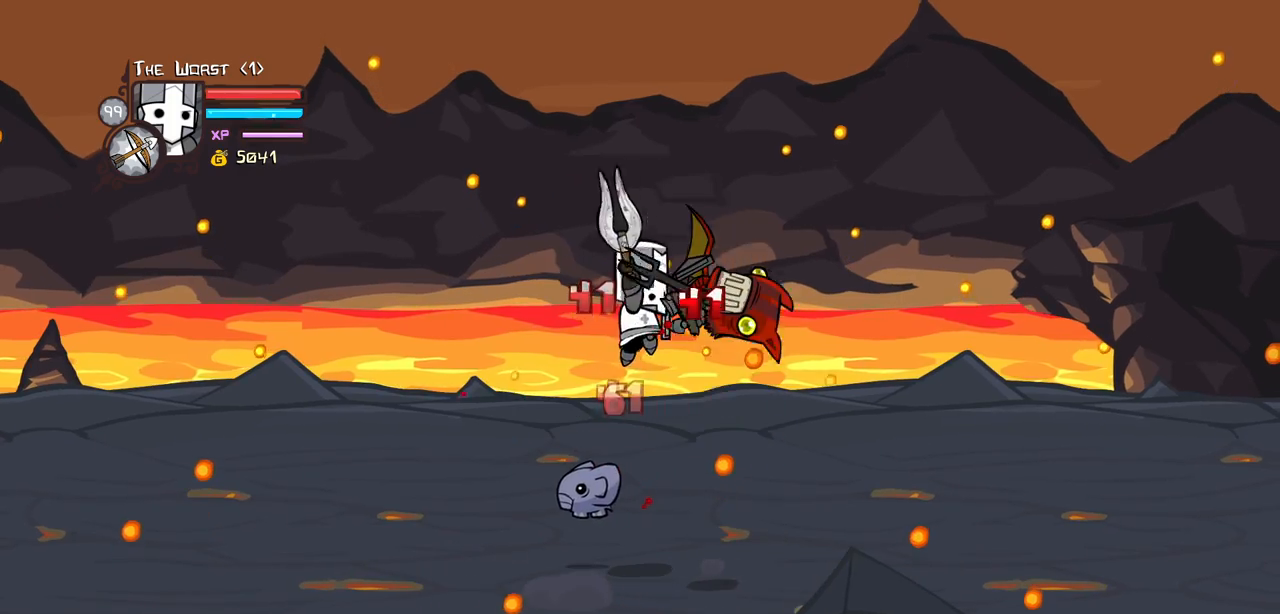
{"keys": ["light", "right"], "events": [[184, "heavy", "up"], [234, "heavy", "down"], [367, "right", "down"], [417, "light", "down"], [467, "heavy", "up"]]}
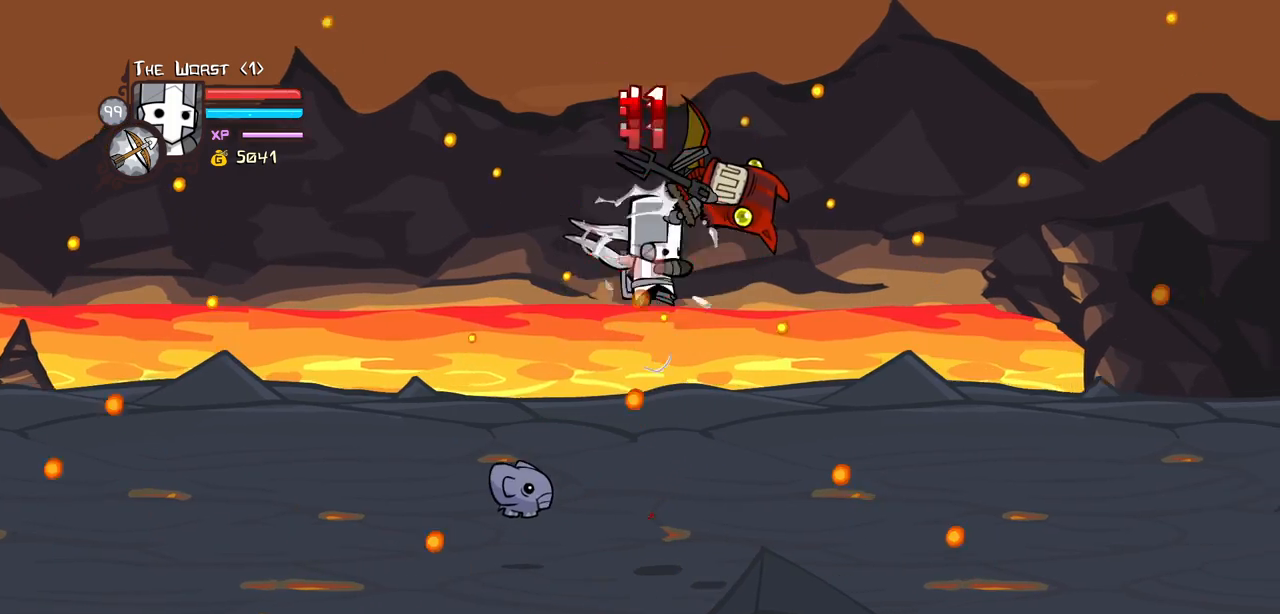
{"keys": ["heavy"], "events": [[117, "heavy", "down"], [150, "light", "up"], [300, "right", "up"], [350, "heavy", "up"], [384, "heavy", "down"]]}
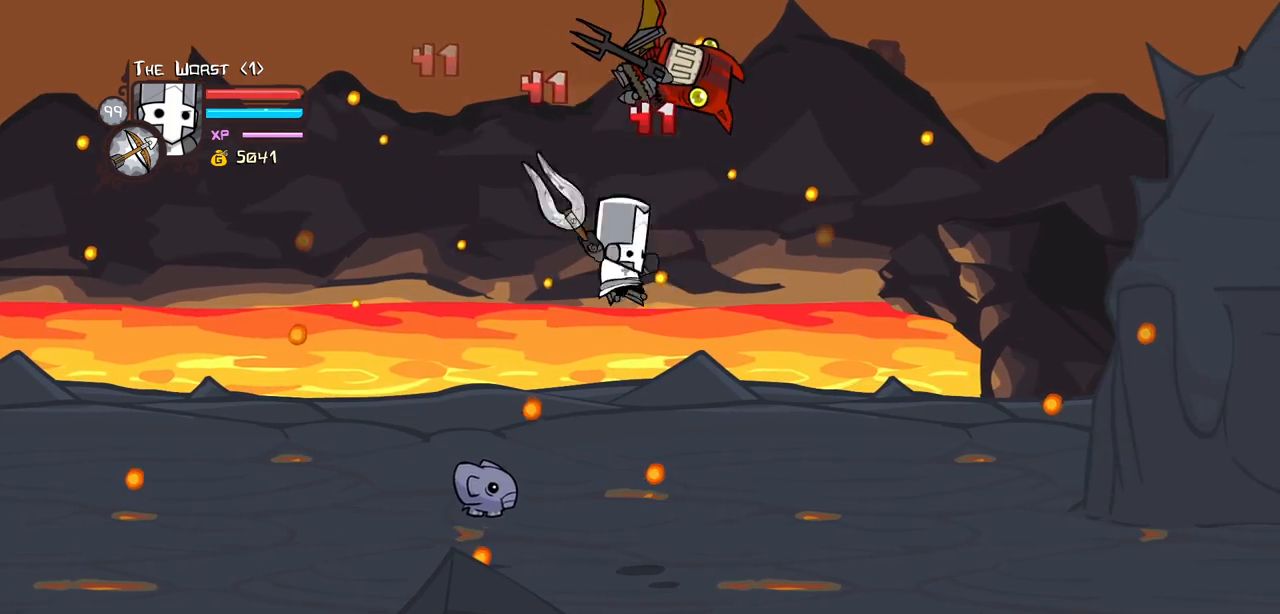
{"keys": [], "events": [[167, "heavy", "up"]]}
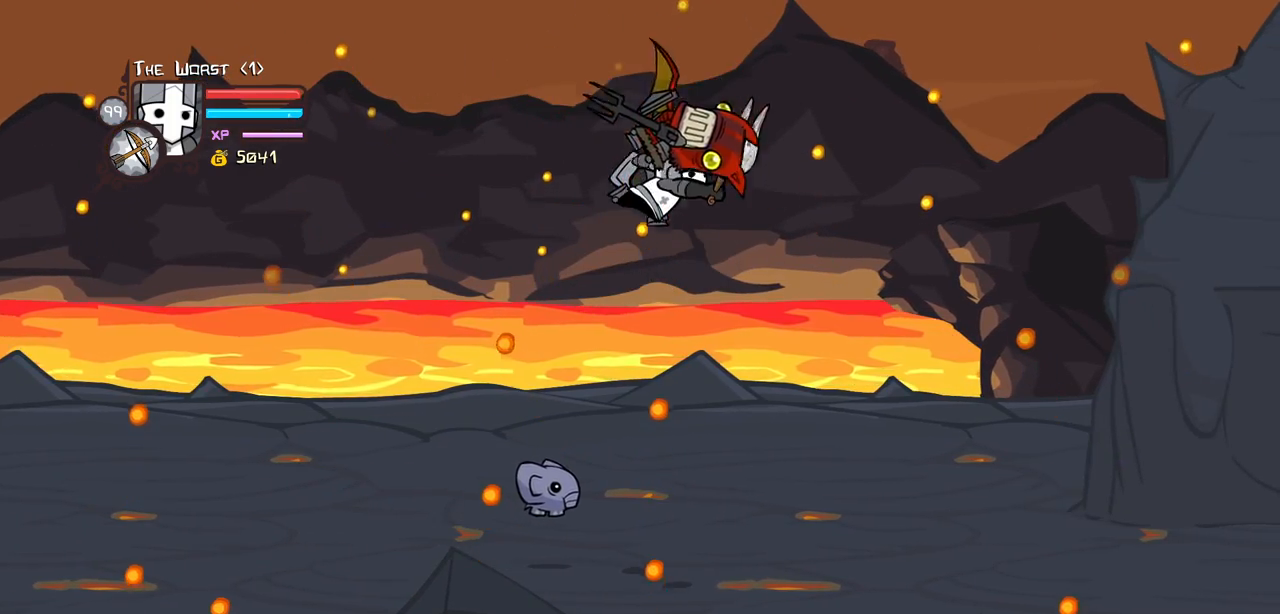
{"keys": [], "events": [[50, "light", "down"], [100, "right", "down"], [134, "heavy", "down"], [234, "light", "up"], [334, "right", "up"], [467, "heavy", "up"]]}
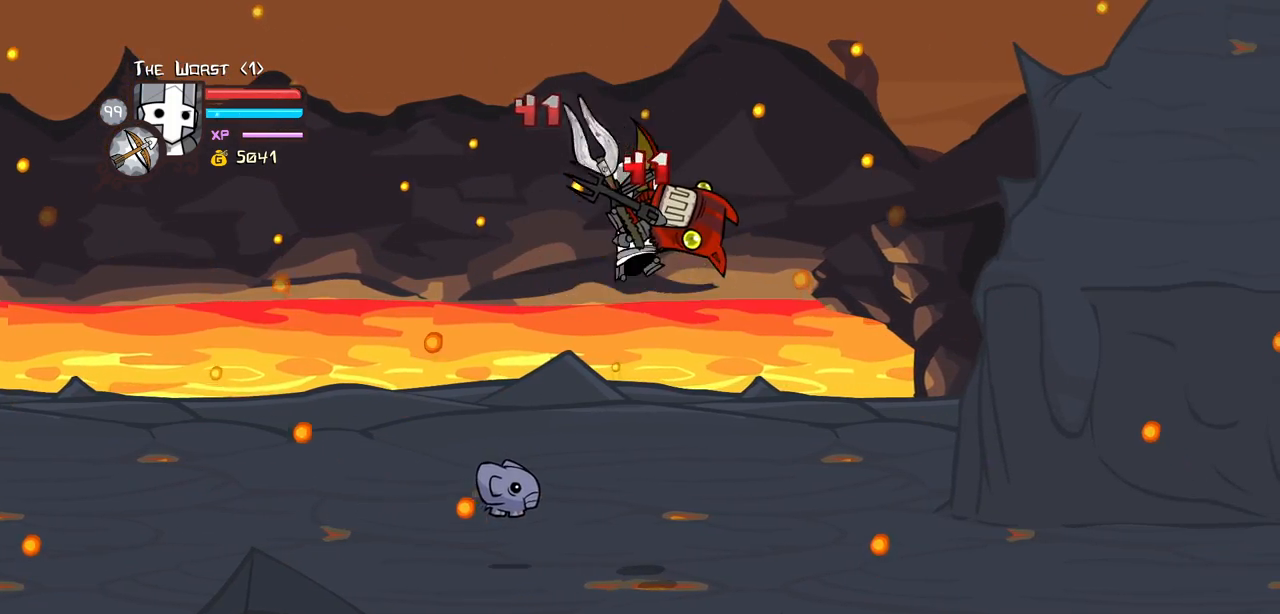
{"keys": ["light", "right"], "events": [[17, "light", "down"], [117, "heavy", "down"], [250, "light", "up"], [350, "light", "down"], [350, "right", "down"], [384, "heavy", "up"]]}
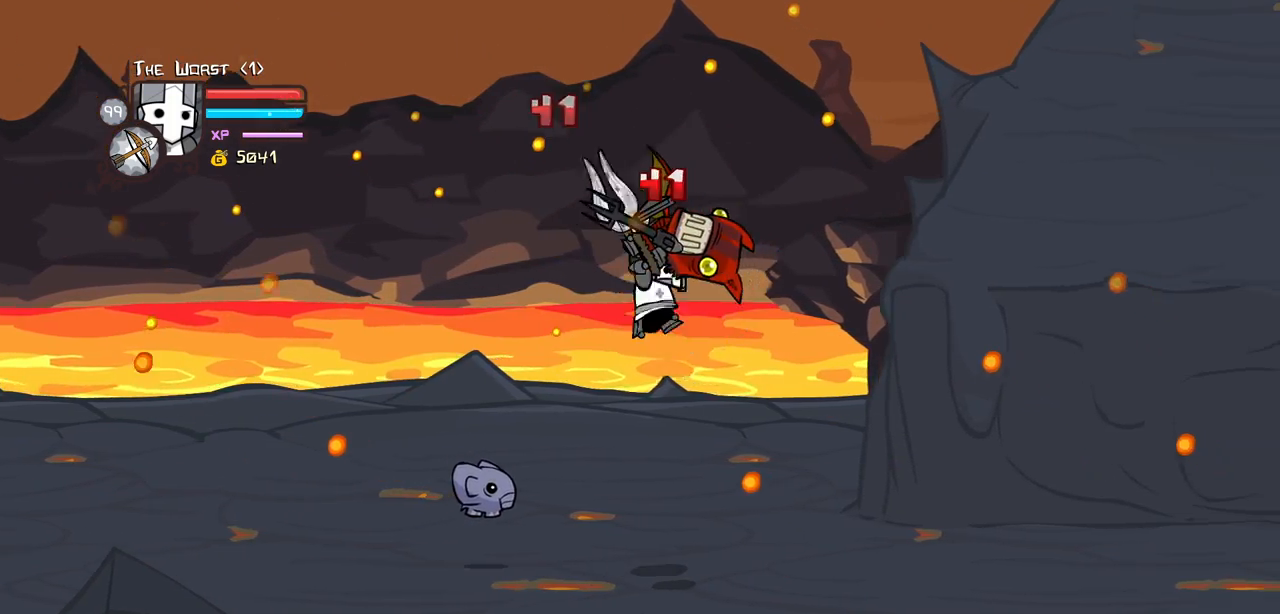
{"keys": ["heavy", "right"], "events": [[84, "right", "up"], [167, "light", "up"], [217, "light", "down"], [317, "heavy", "down"], [400, "light", "up"], [400, "right", "down"]]}